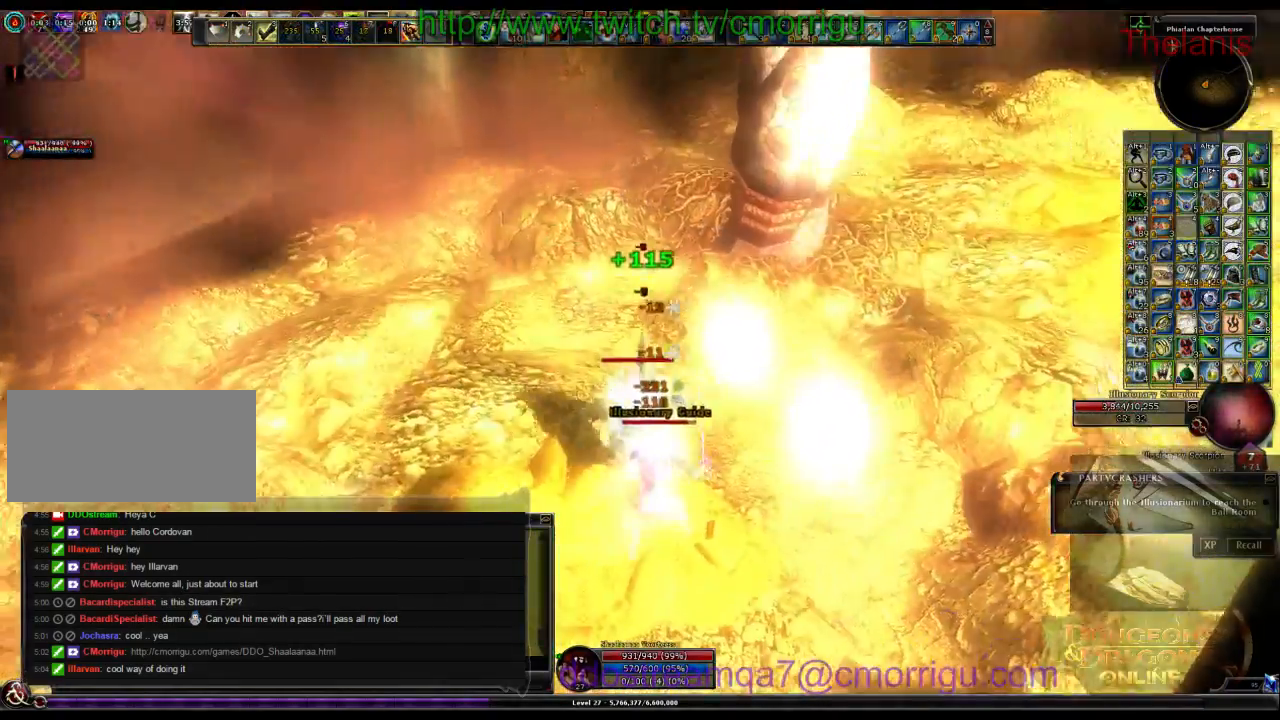
Gameplay with keyboard; each line is a JSON object with the keys held at the frame after it. "events" lists presses ("down") and releases ("up") of ".", "/", "0", "1", "2", "3", "4", "5", "6", "7", "8", "9", "a", "b", "backslash", "backspace", "c", "caps_lock", "comma", "ctrl_l", "ctrl_r", "d", "e", "equals", "escape", "f", "f1", "f10", "f11", "f12", "f2", "f3", "f4", "f5", "f6", "f7", "f8", "f9", "g", "h", "i", "j", "k", "l", "lbracket", "m", "minus", "n", "o", "p", "q", "quote", "r", "rbracket", "return", "s", "semicolon", "shift_l", "shift_r", "space", "t", "tab", "tilde", "u", "v", "w", "x", "y" and "z" between this image and that frame as [ms after this image, input, new state], when the widget could be followed in between. No other keys are recorded. Mouse input is not recorded.
{"keys": [], "events": []}
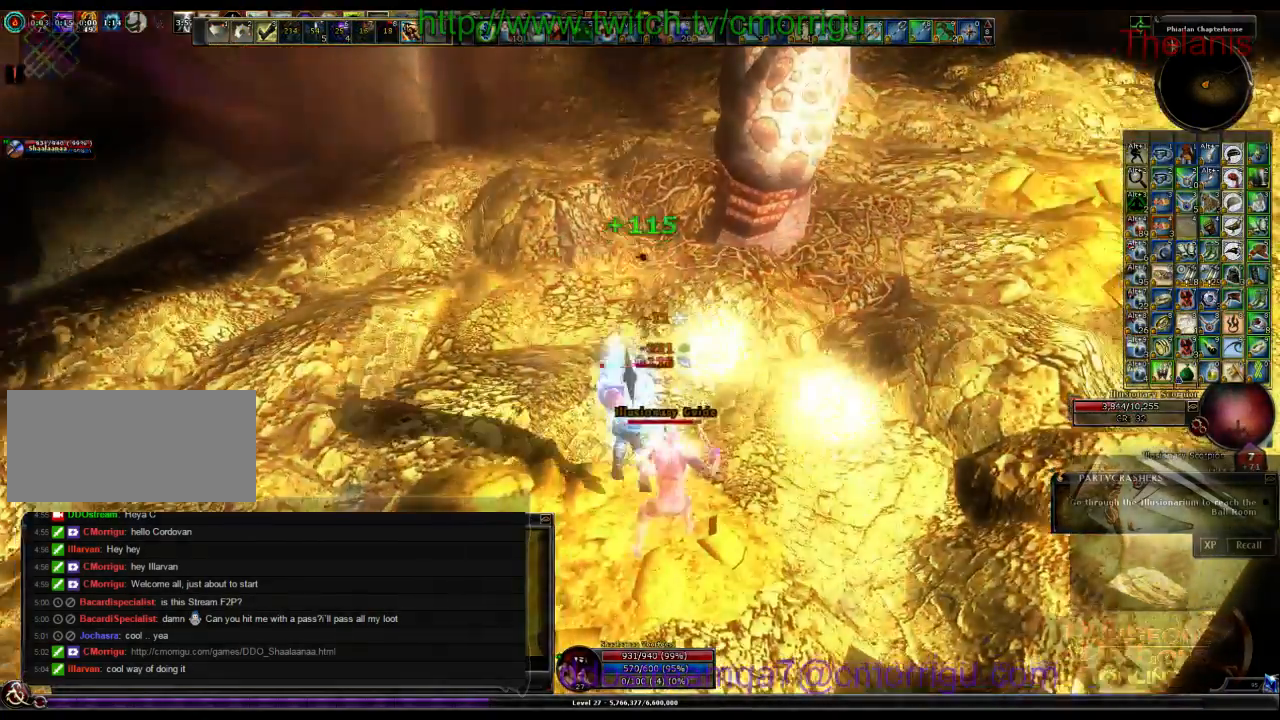
{"keys": []}
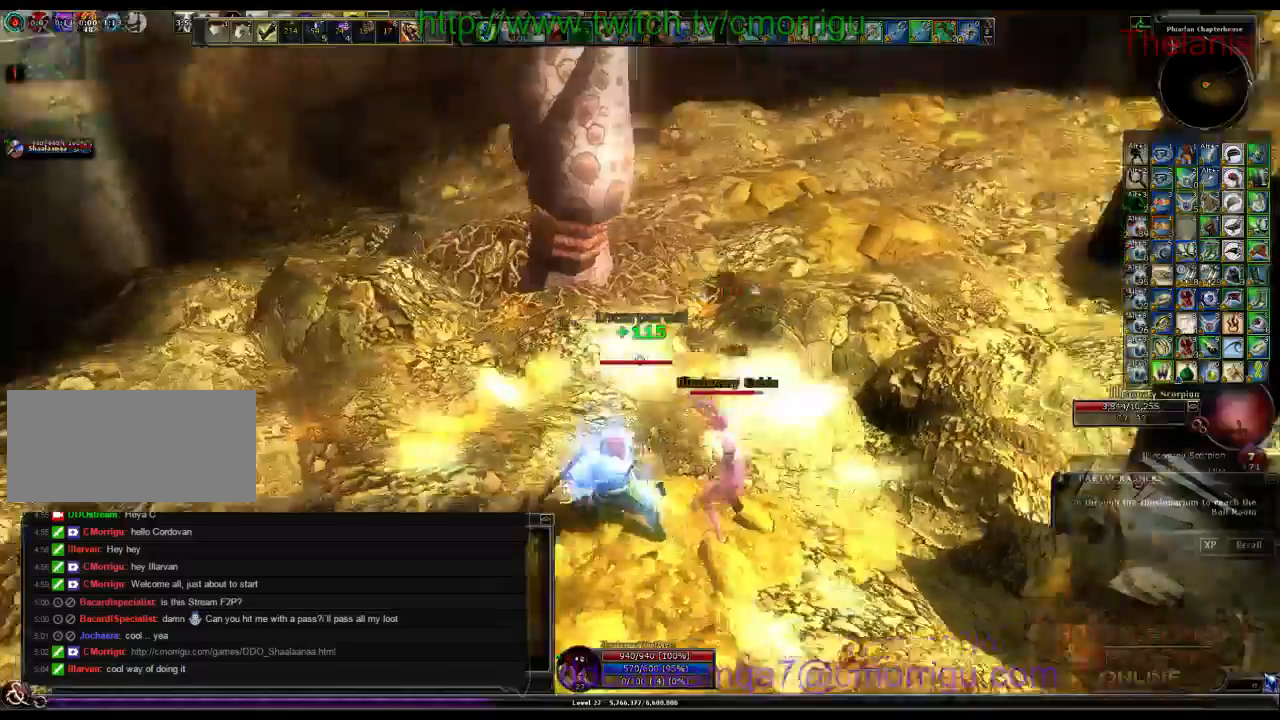
{"keys": [], "events": []}
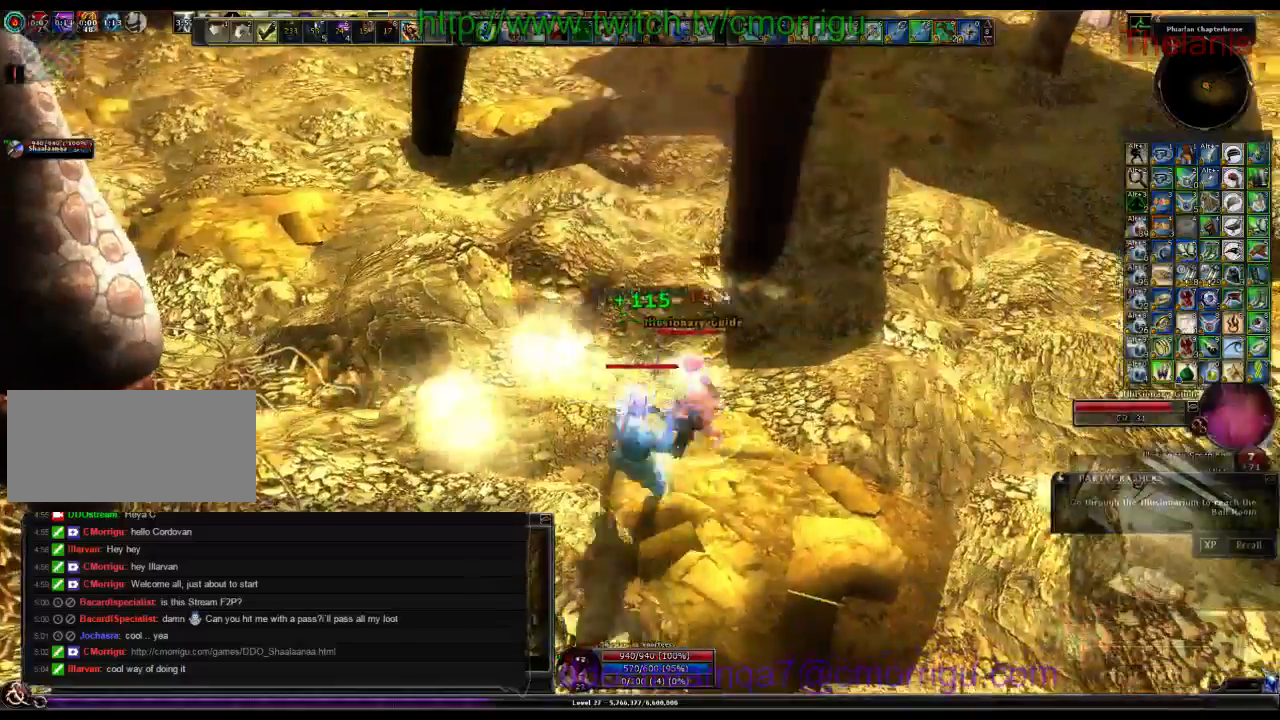
{"keys": [], "events": [[33, "d", "down"], [133, "1", "down"], [167, "d", "up"], [300, "1", "up"]]}
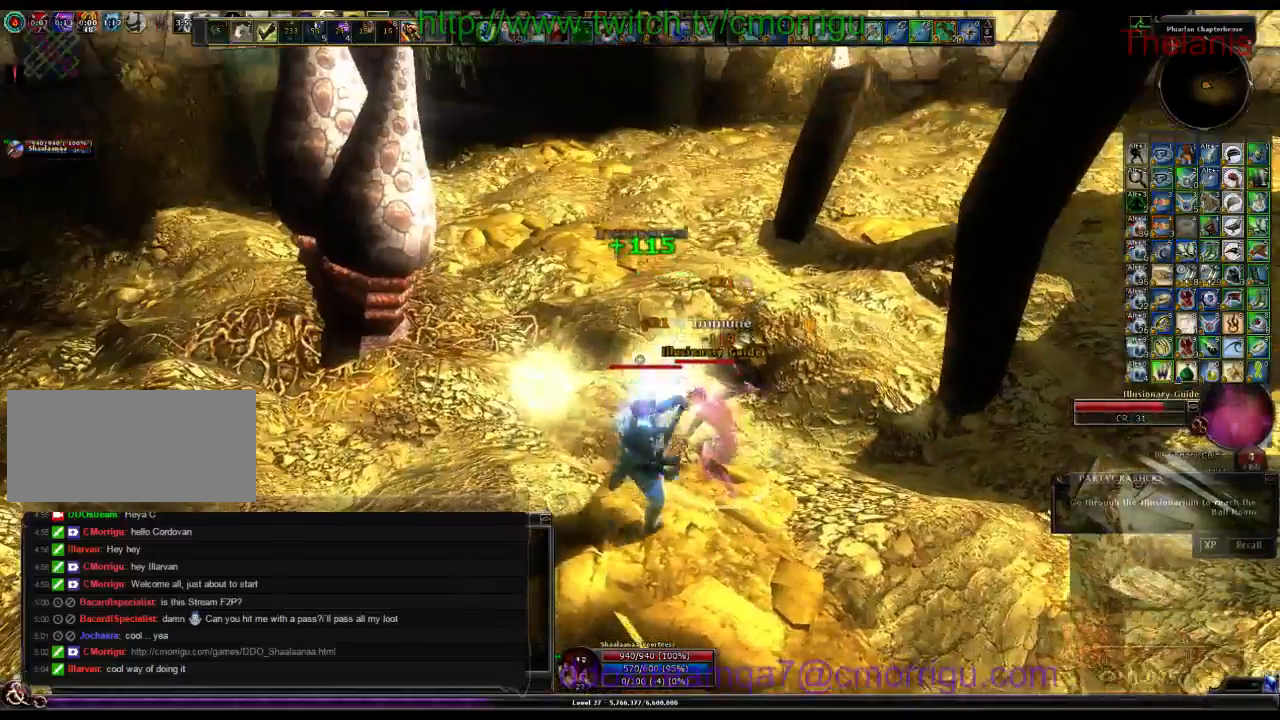
{"keys": [], "events": [[233, "2", "down"], [400, "2", "up"]]}
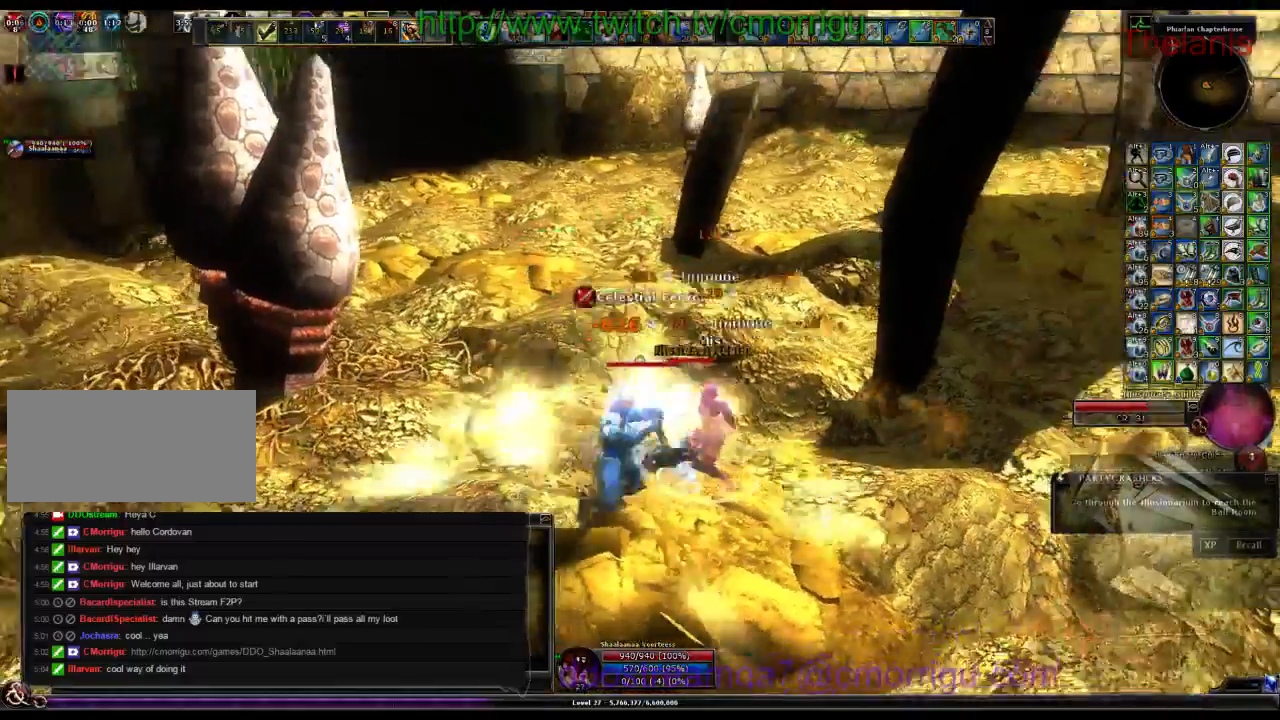
{"keys": [], "events": []}